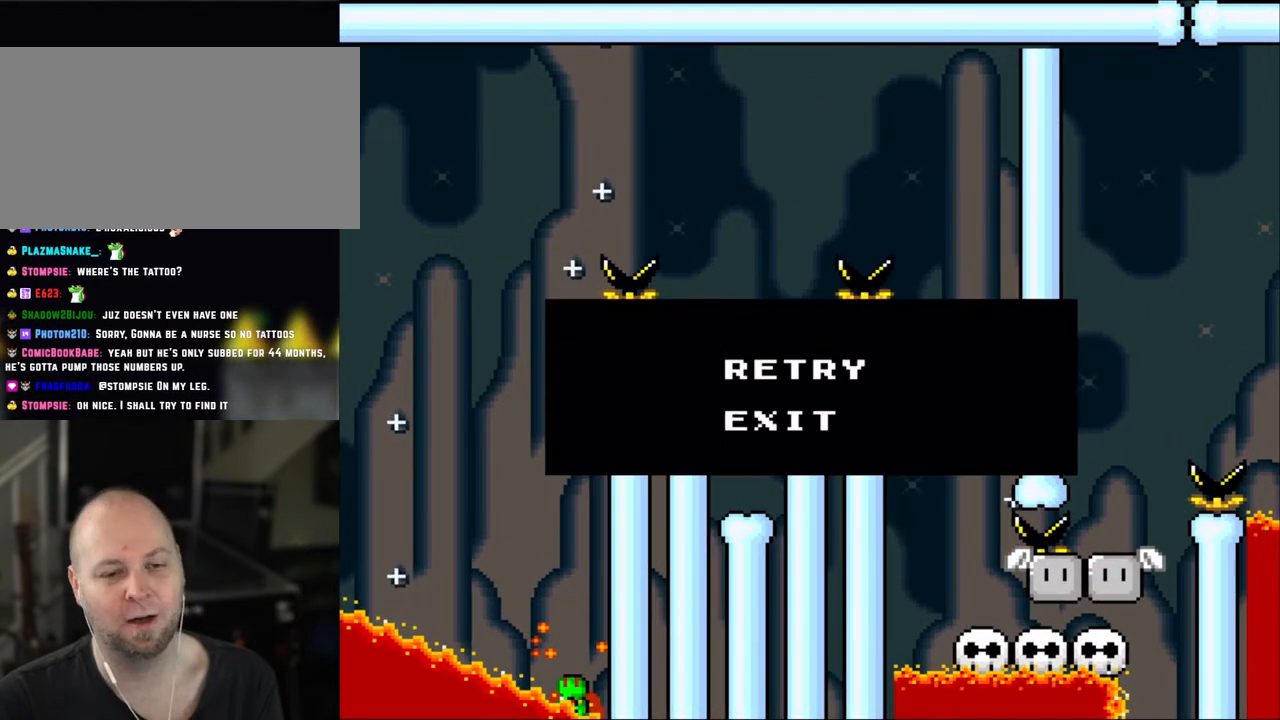
Gameplay with a controller (Nintendo layout); each line is a JSON object with the inputs held at the frame after it. "events" lists button and stick changes between this image and that frame as [ms after this image, input, new state], when the widget could be followed in between. Not read: L3 R3.
{"buttons": [], "events": [[133, "B", "up"], [200, "B", "down"], [250, "B", "up"]]}
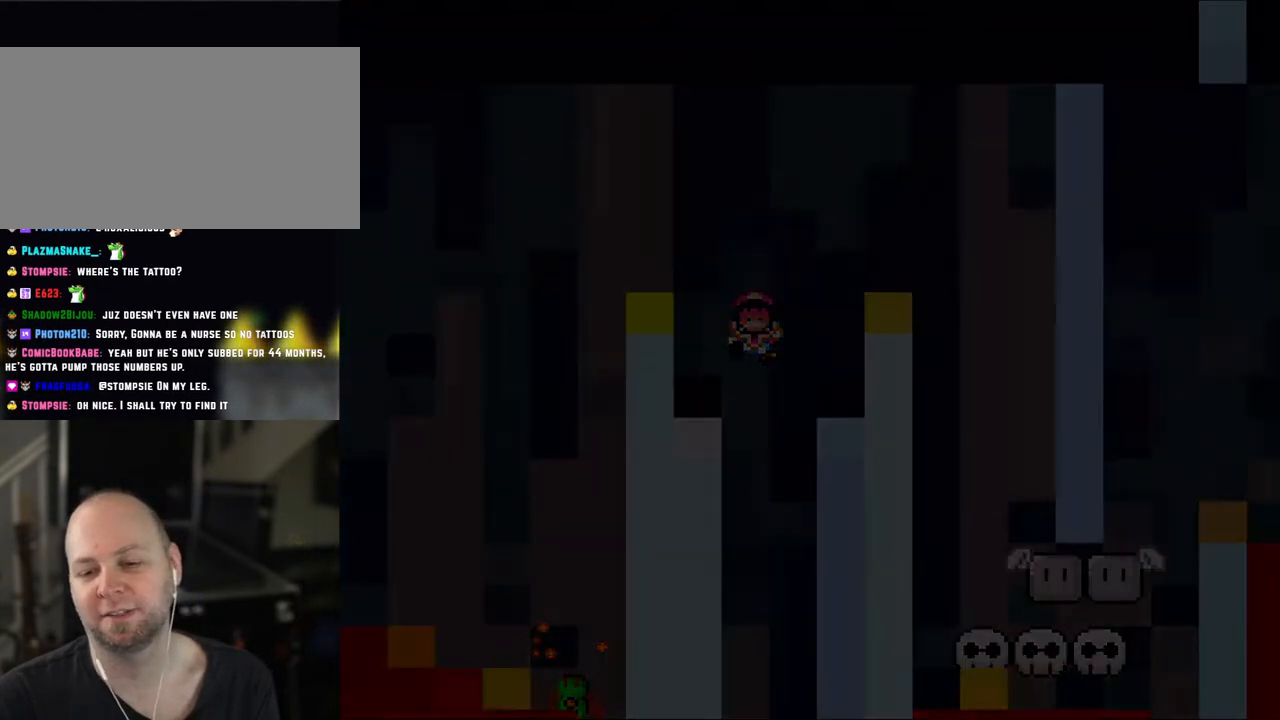
{"buttons": [], "events": []}
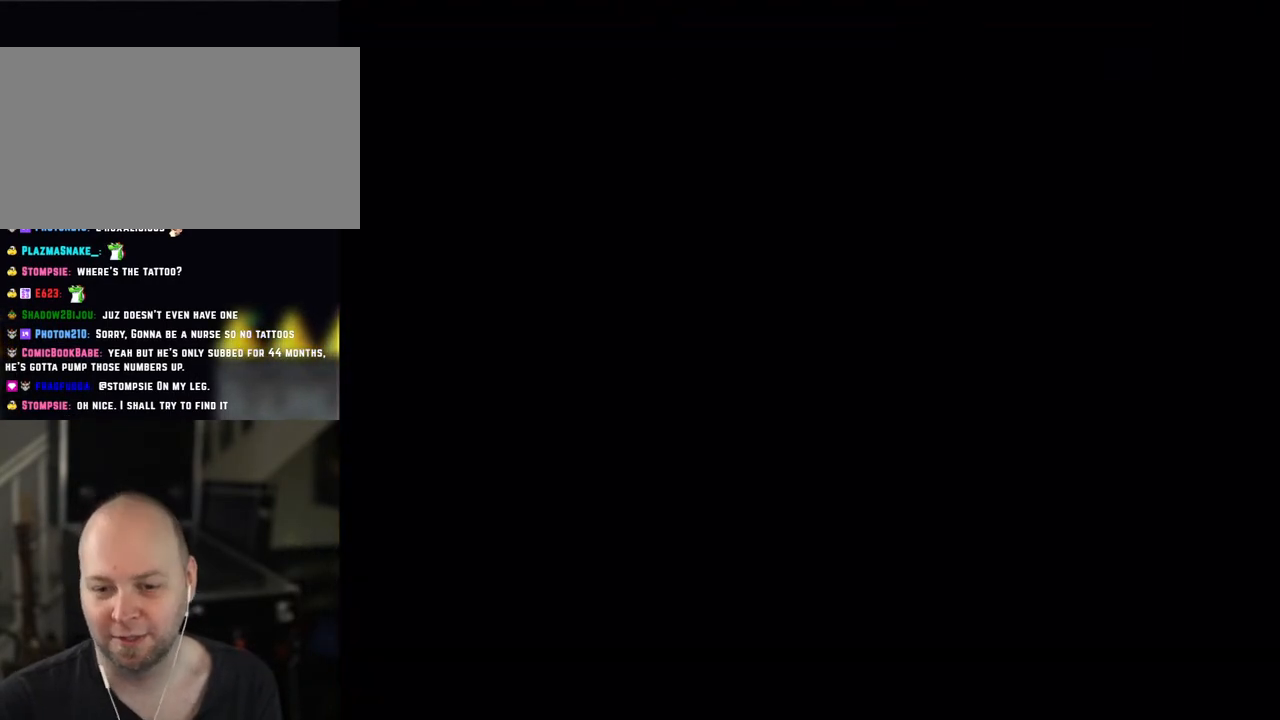
{"buttons": ["Y"], "events": [[150, "Y", "down"]]}
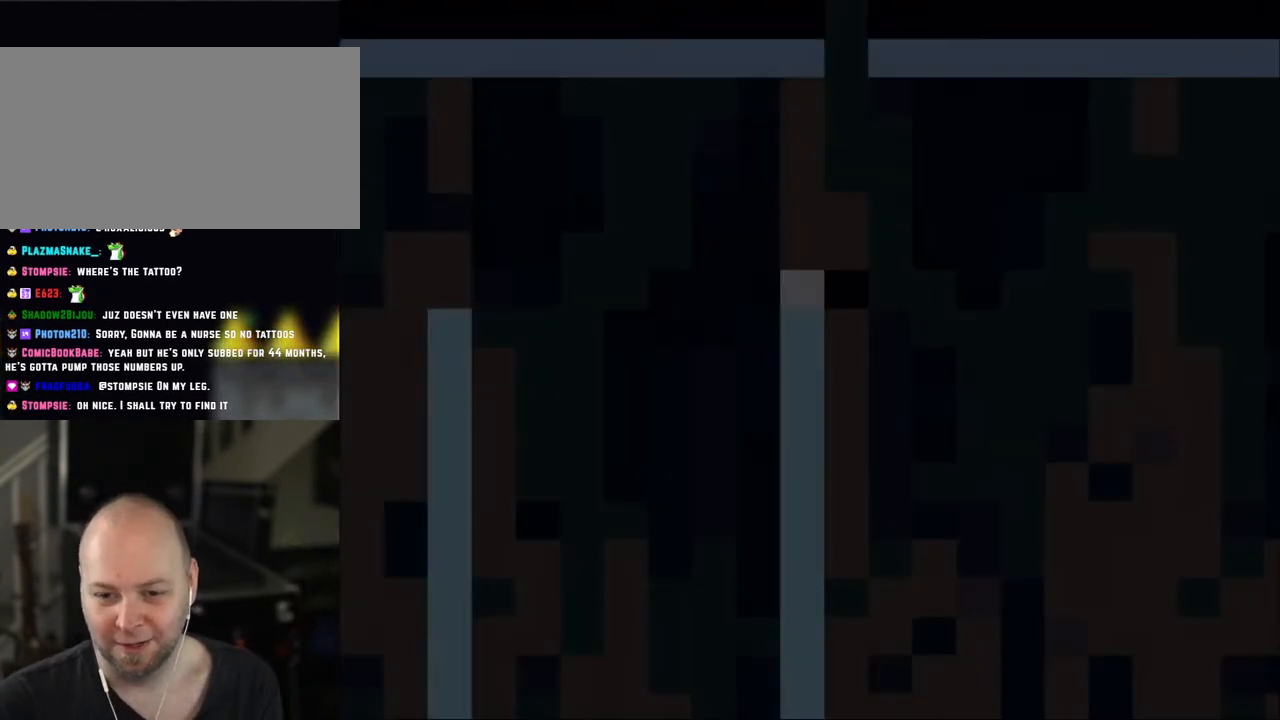
{"buttons": [], "events": [[500, "Y", "up"]]}
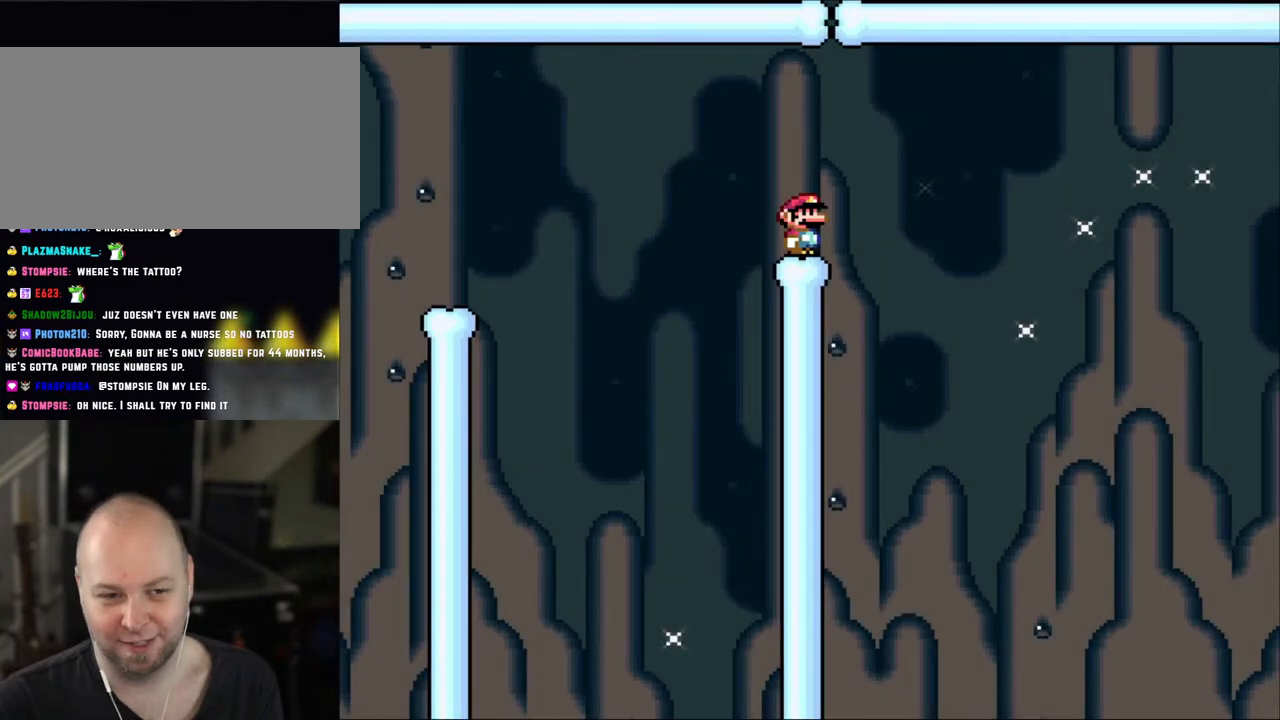
{"buttons": ["A", "X", "DPAD_RIGHT"], "events": [[33, "X", "down"], [250, "DPAD_RIGHT", "down"], [450, "A", "down"]]}
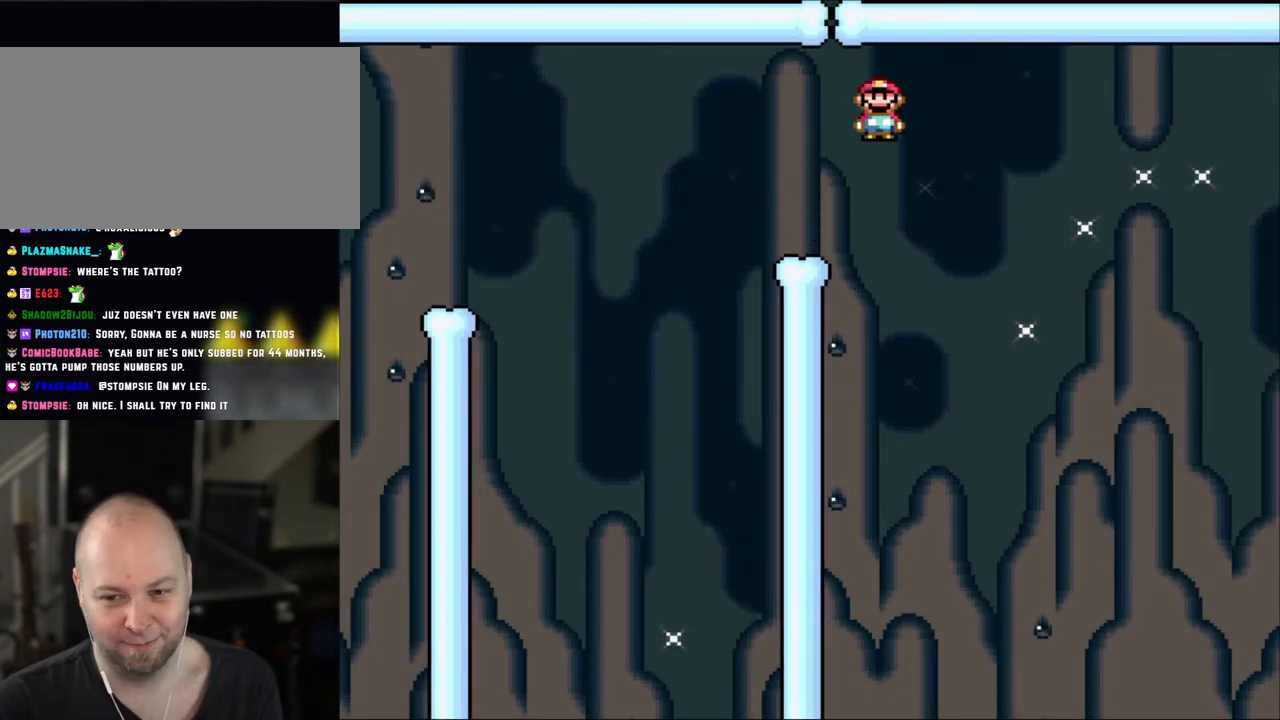
{"buttons": ["X", "DPAD_RIGHT"], "events": [[33, "A", "up"], [150, "A", "down"], [450, "A", "up"]]}
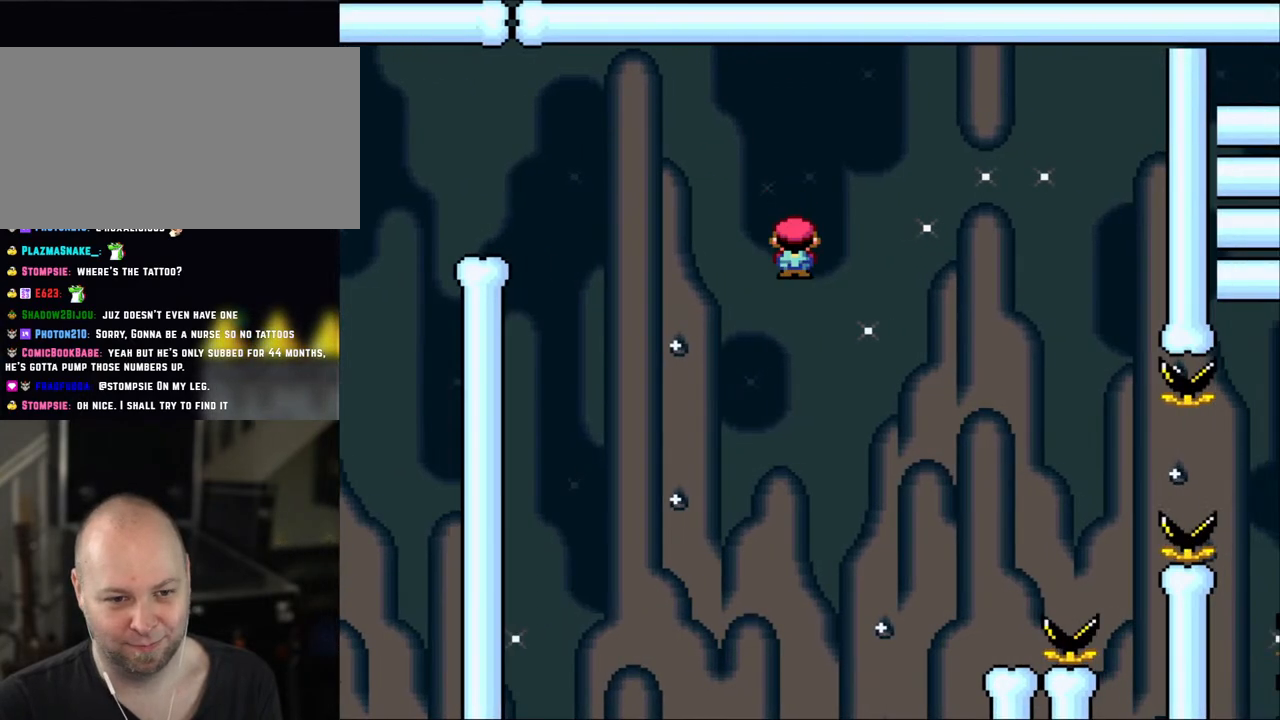
{"buttons": ["X", "DPAD_LEFT"], "events": [[83, "A", "down"], [383, "A", "up"], [433, "DPAD_RIGHT", "up"], [450, "DPAD_LEFT", "down"]]}
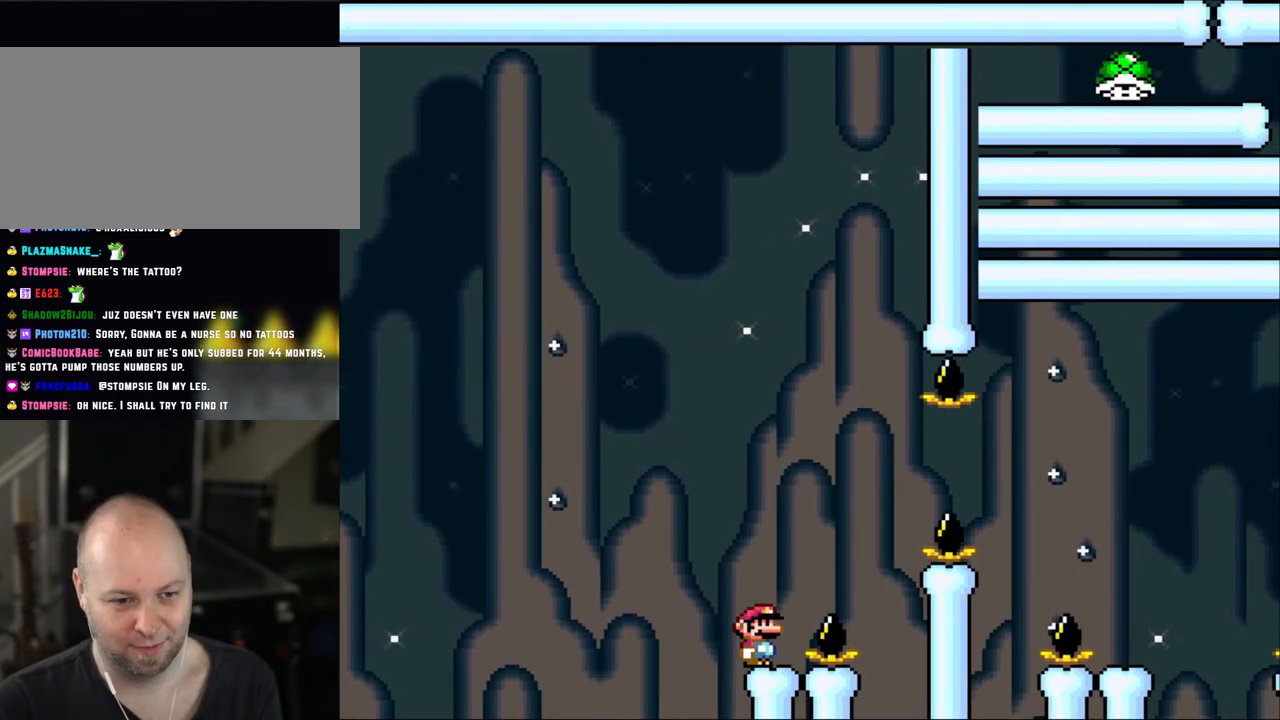
{"buttons": ["X"], "events": [[83, "DPAD_LEFT", "up"]]}
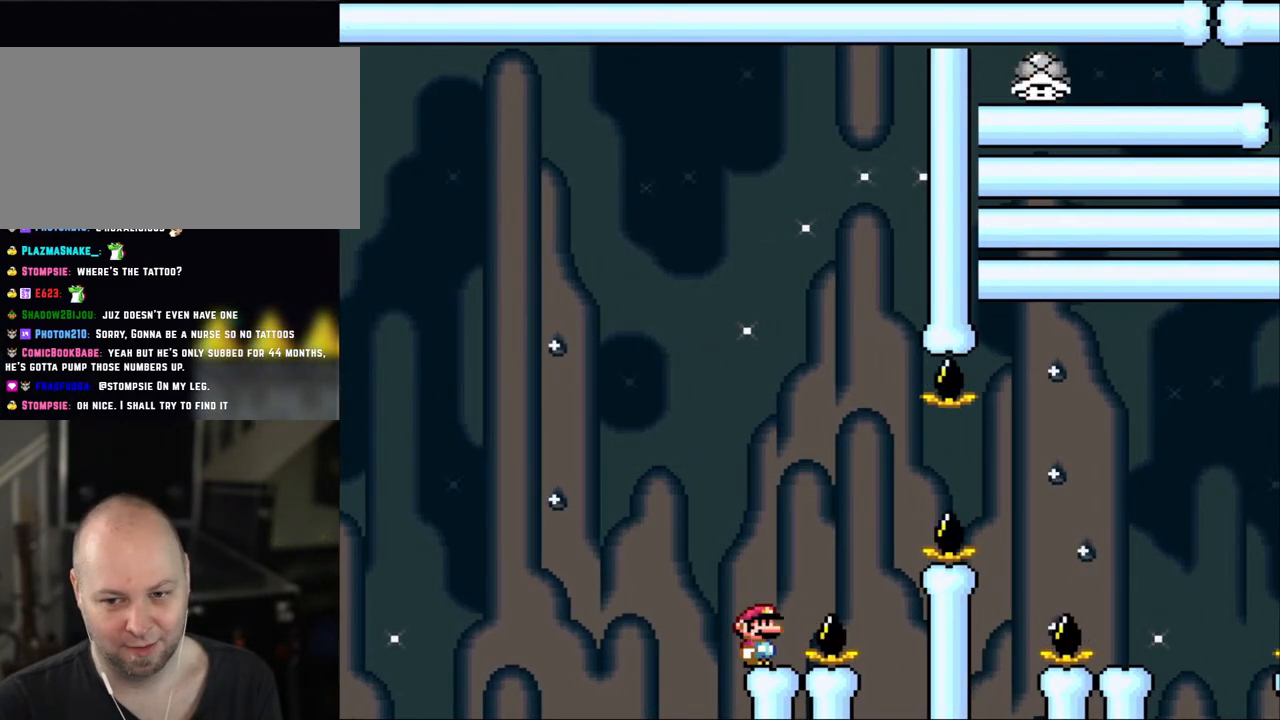
{"buttons": ["X"], "events": []}
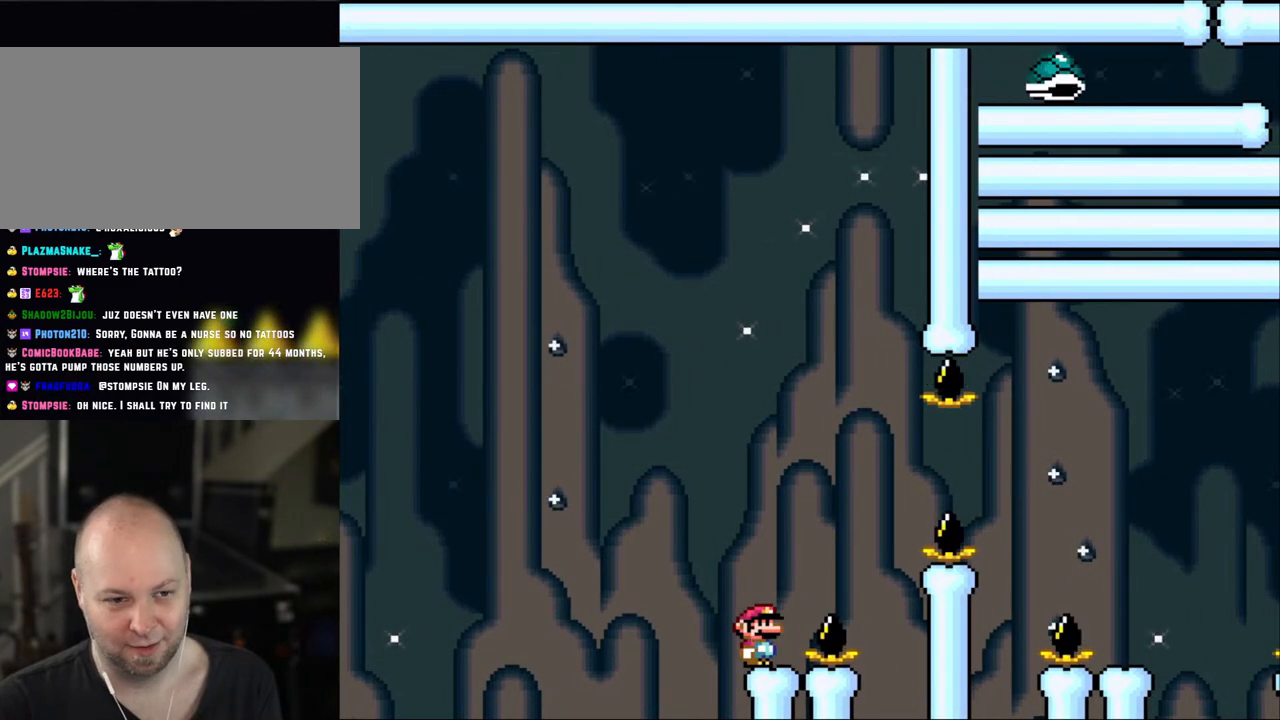
{"buttons": ["A", "X", "DPAD_LEFT"], "events": [[433, "A", "down"], [450, "DPAD_LEFT", "down"]]}
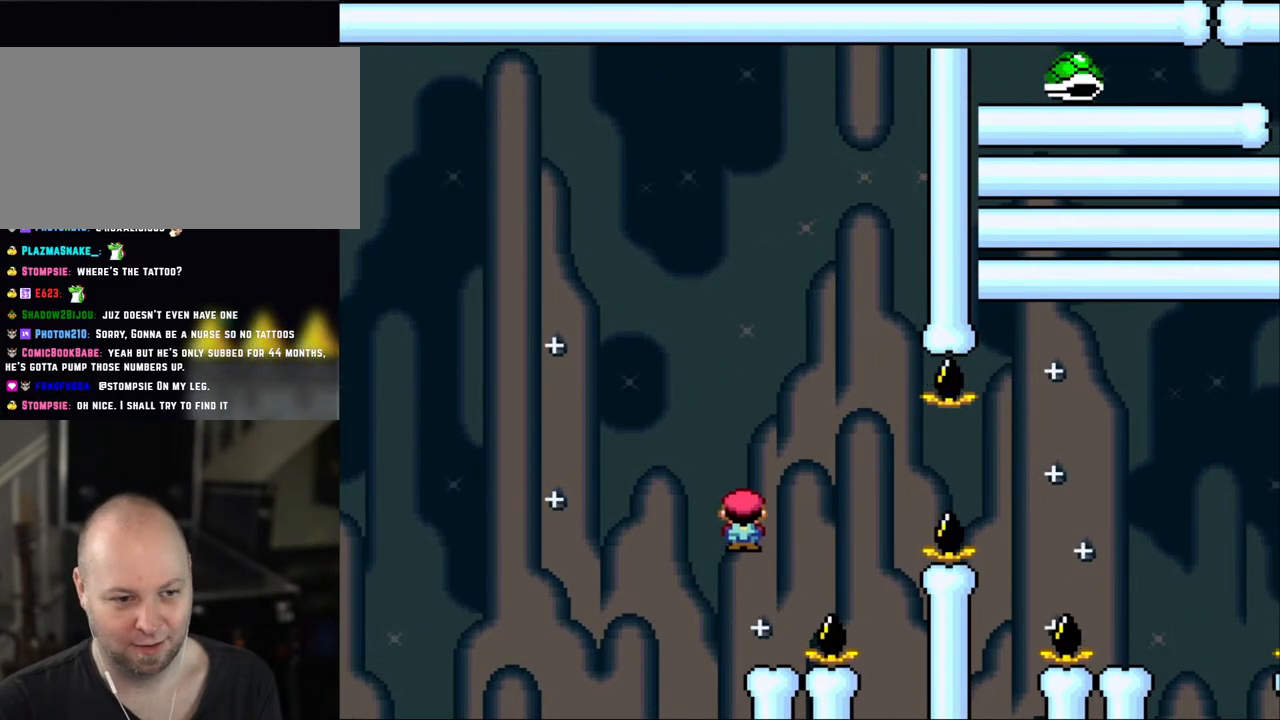
{"buttons": ["A", "X", "DPAD_RIGHT"], "events": [[33, "A", "up"], [33, "DPAD_LEFT", "up"], [200, "DPAD_RIGHT", "down"], [450, "A", "down"]]}
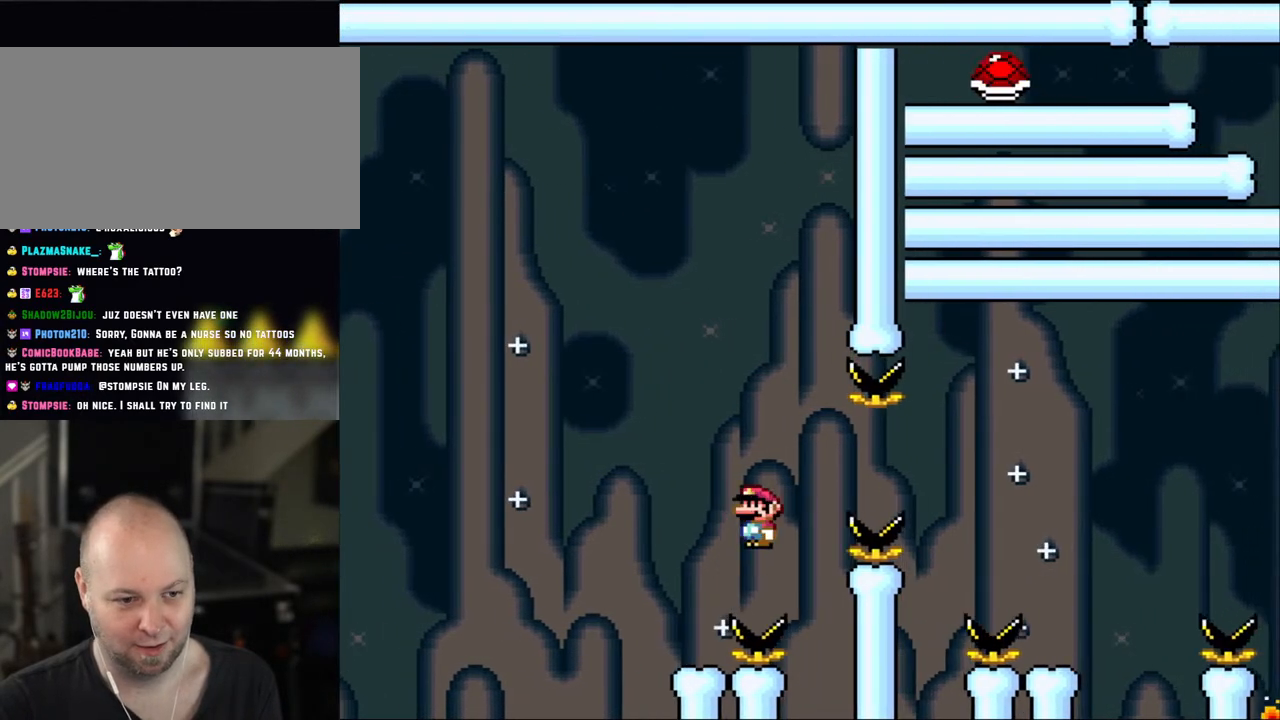
{"buttons": ["A", "X", "DPAD_RIGHT"], "events": []}
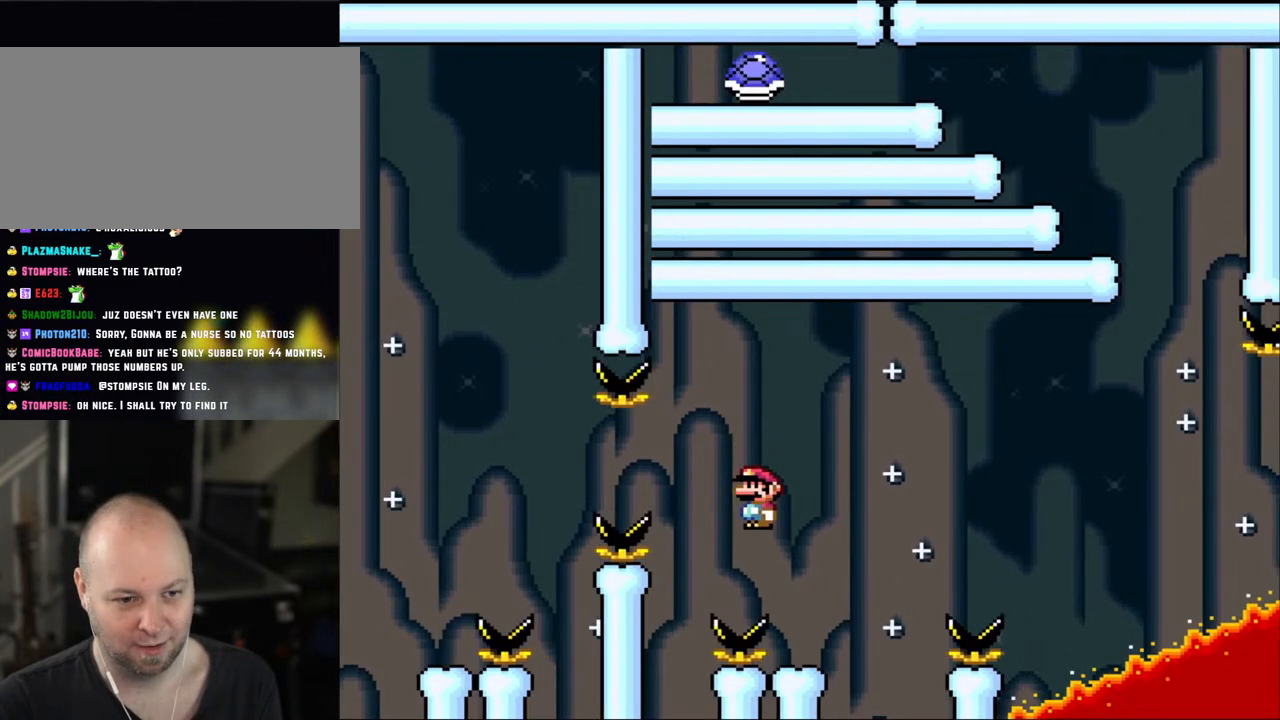
{"buttons": ["X"], "events": [[150, "DPAD_LEFT", "down"], [150, "DPAD_RIGHT", "up"], [200, "A", "up"], [283, "DPAD_LEFT", "up"]]}
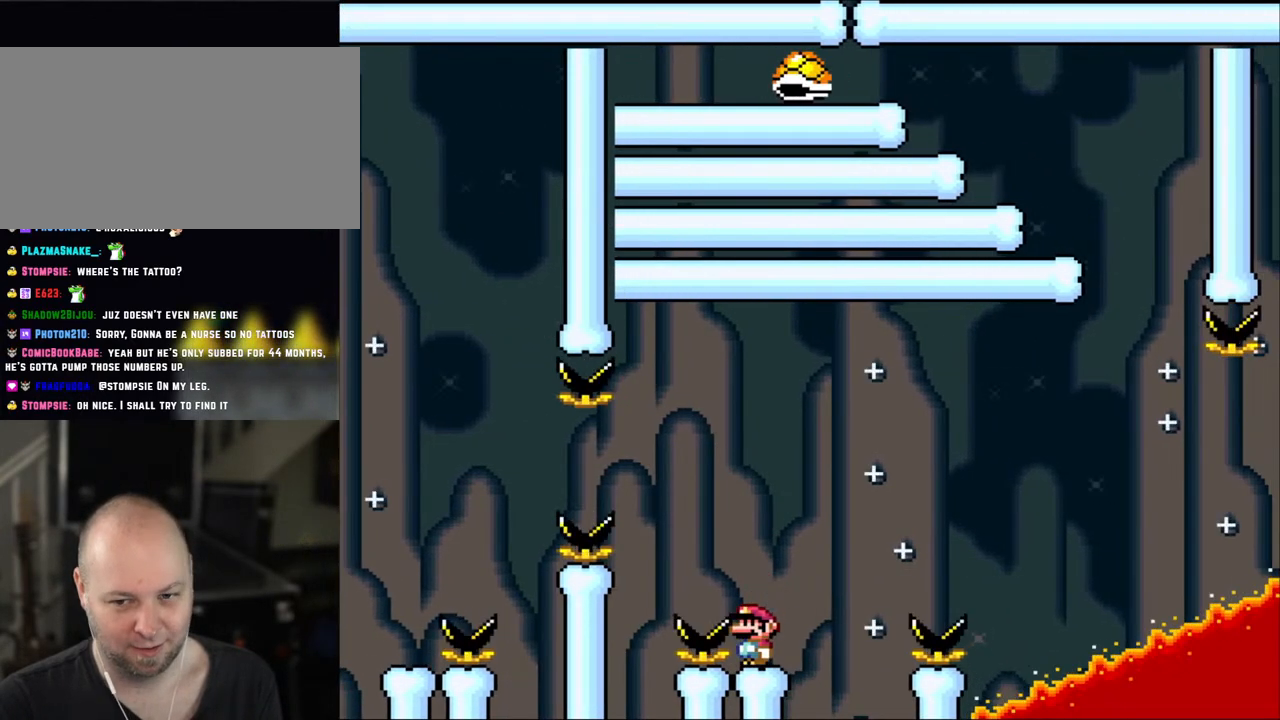
{"buttons": ["Y"], "events": [[50, "X", "up"], [50, "Y", "down"]]}
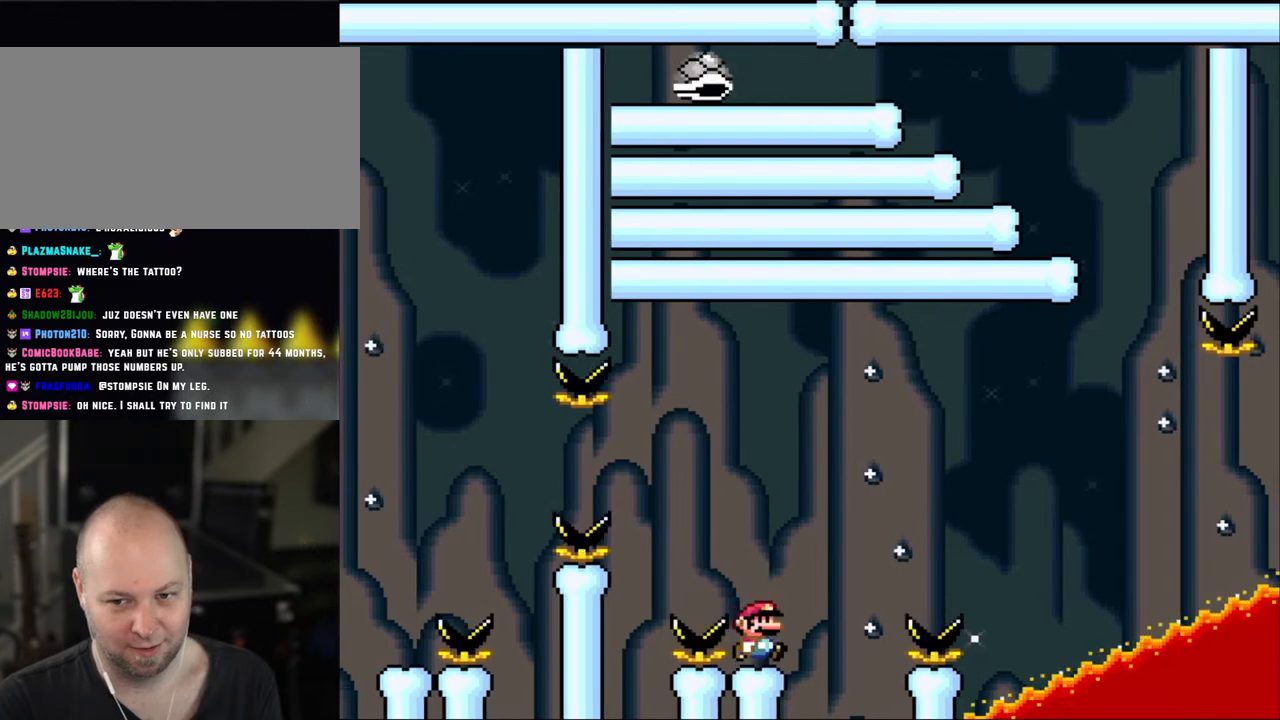
{"buttons": ["B", "Y", "DPAD_LEFT"], "events": [[50, "DPAD_RIGHT", "down"], [200, "B", "down"], [400, "B", "up"], [400, "DPAD_RIGHT", "up"], [433, "DPAD_LEFT", "down"], [450, "B", "down"]]}
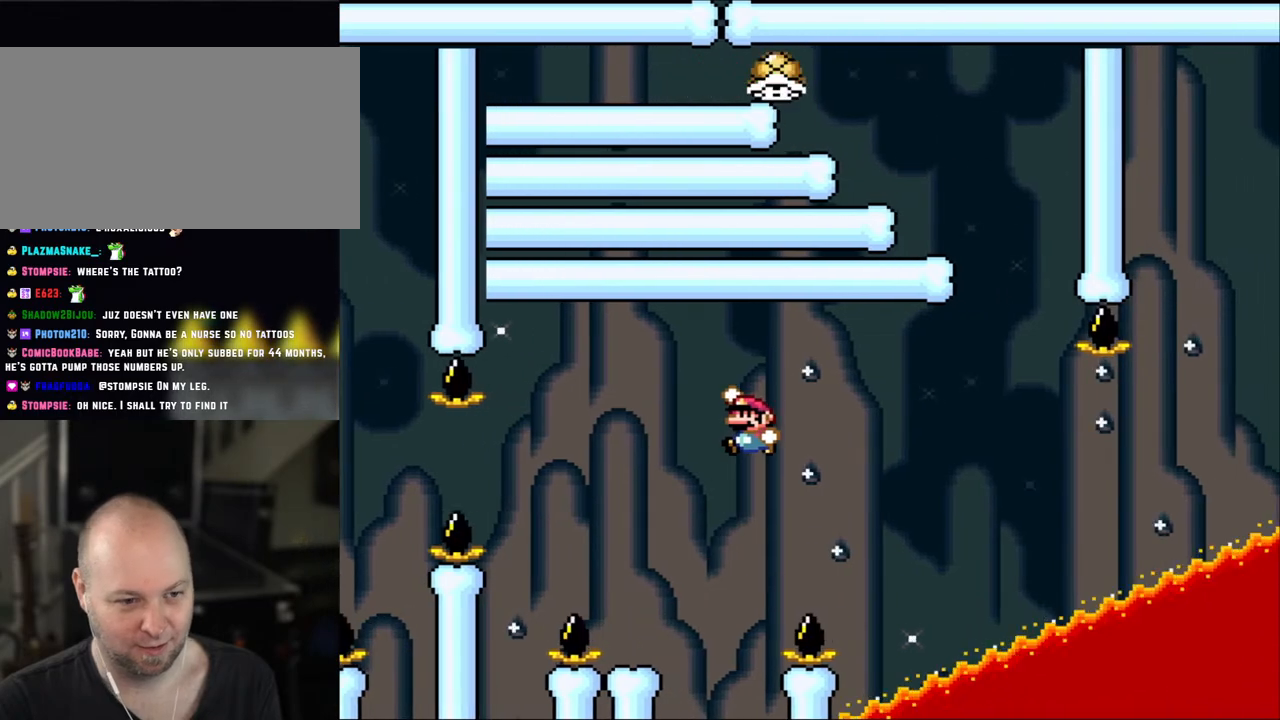
{"buttons": ["Y", "DPAD_RIGHT"], "events": [[233, "B", "up"], [400, "DPAD_LEFT", "up"], [450, "DPAD_RIGHT", "down"]]}
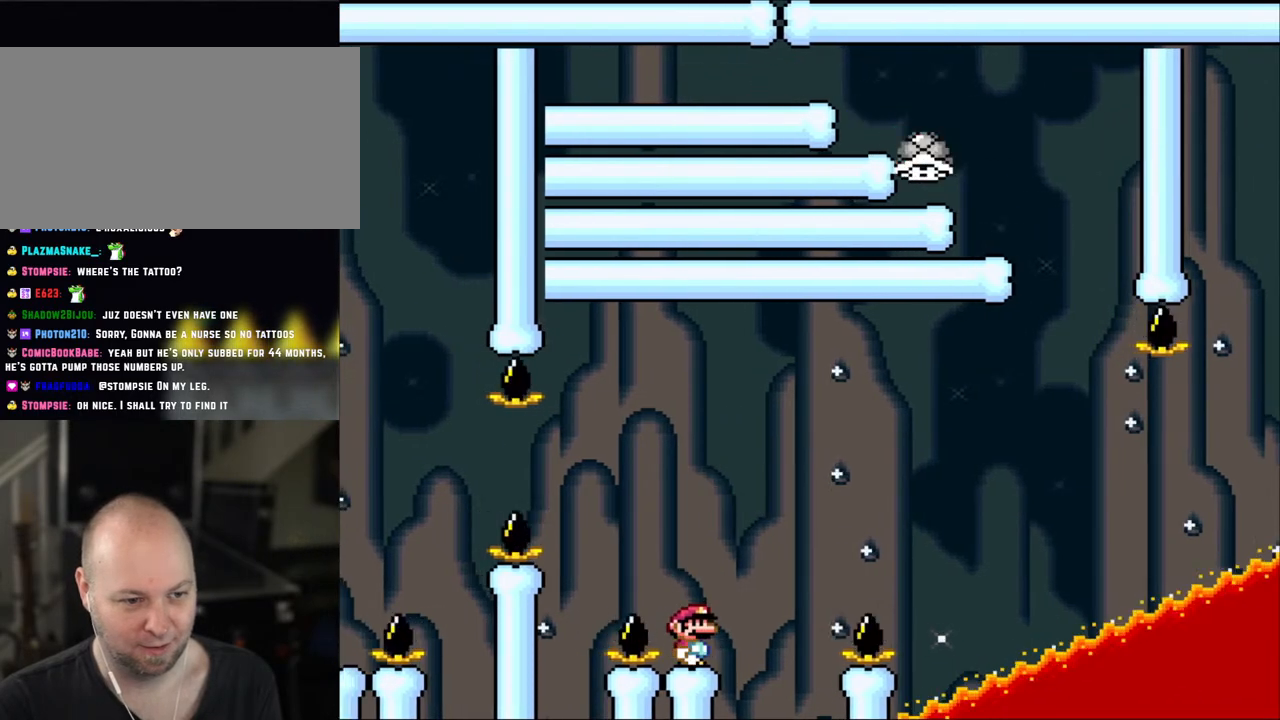
{"buttons": ["Y"], "events": [[83, "DPAD_RIGHT", "up"]]}
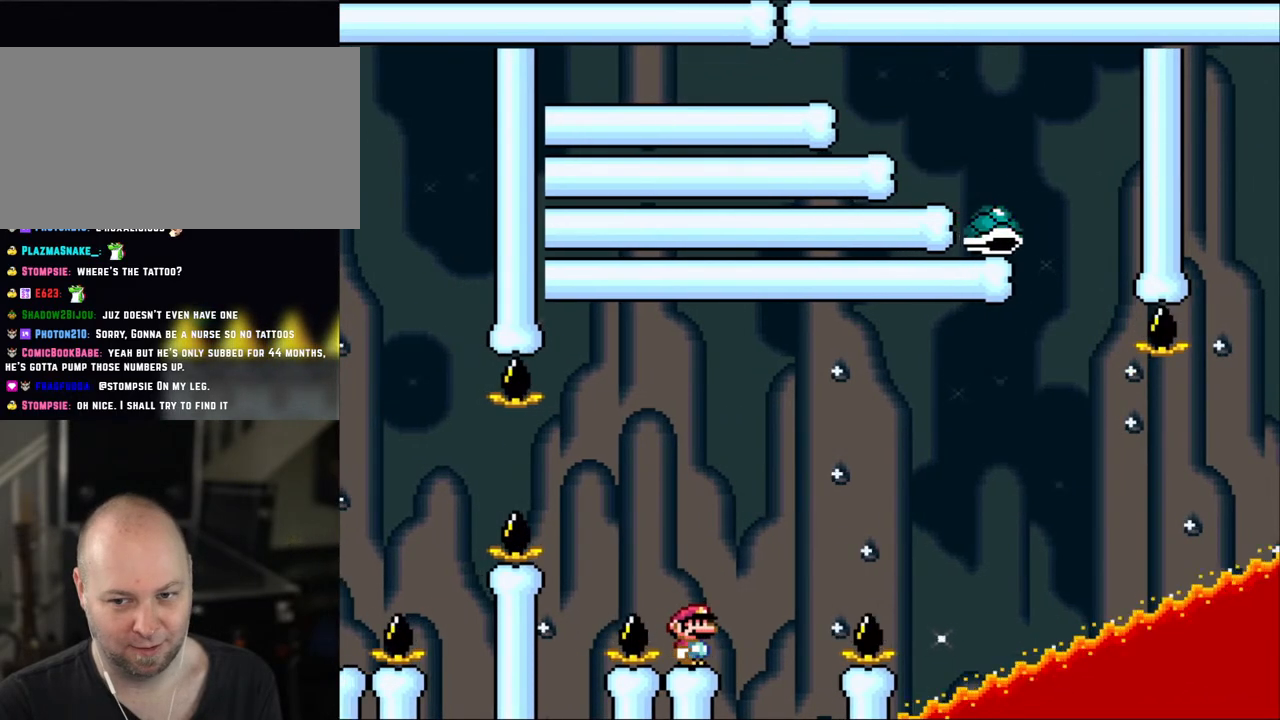
{"buttons": ["Y"], "events": []}
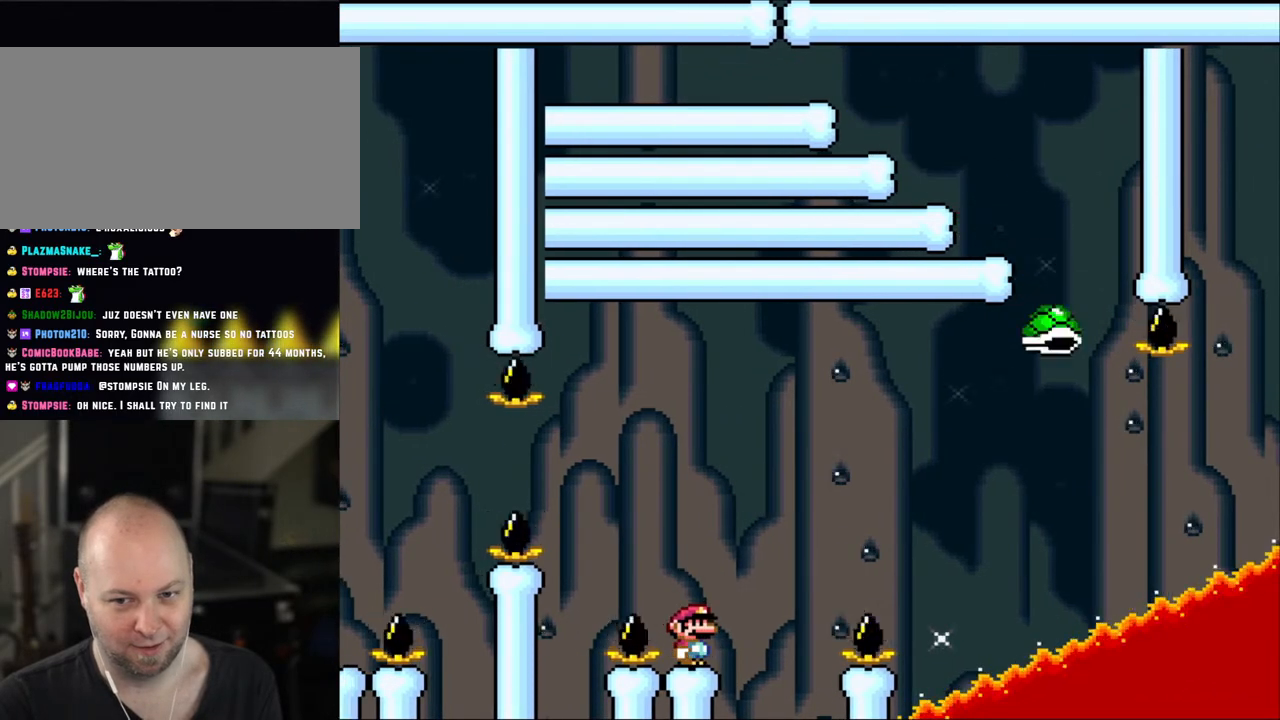
{"buttons": ["Y", "DPAD_RIGHT"], "events": [[450, "DPAD_RIGHT", "down"]]}
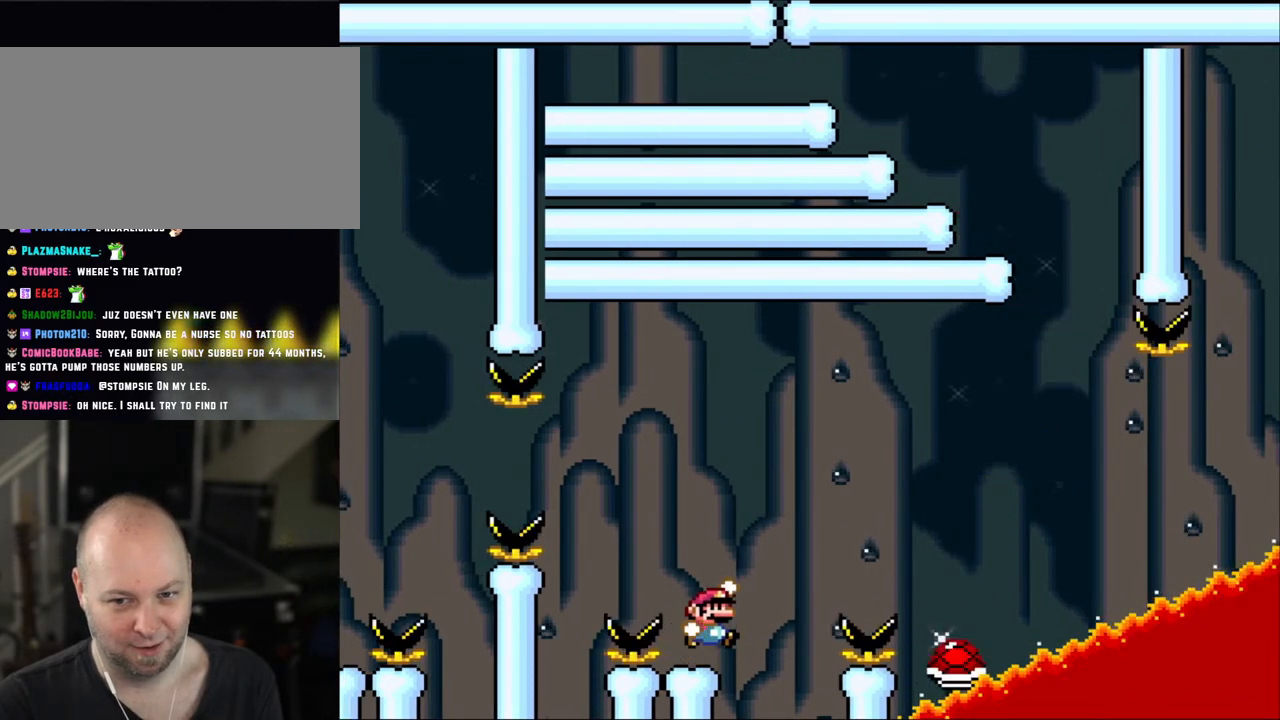
{"buttons": ["B", "Y", "DPAD_RIGHT"], "events": [[100, "B", "down"]]}
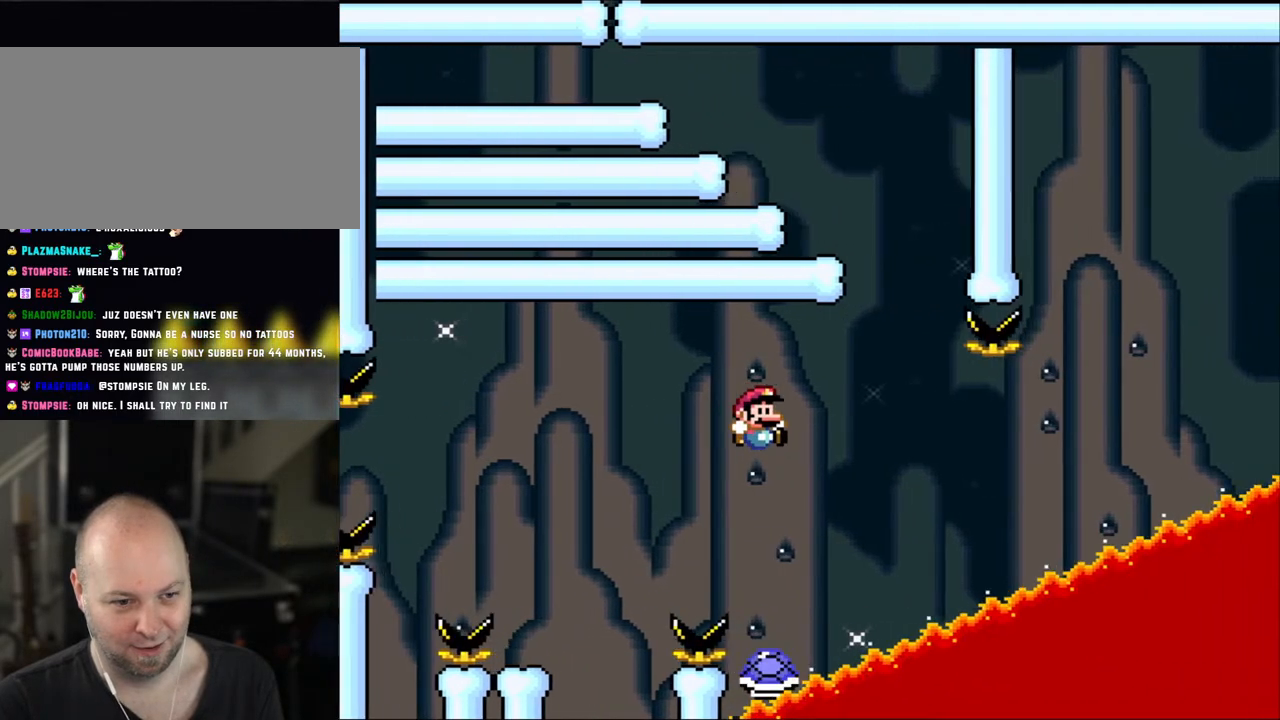
{"buttons": ["B", "Y", "DPAD_RIGHT"], "events": [[200, "DPAD_RIGHT", "up"], [233, "DPAD_LEFT", "down"], [383, "DPAD_LEFT", "up"], [400, "DPAD_RIGHT", "down"]]}
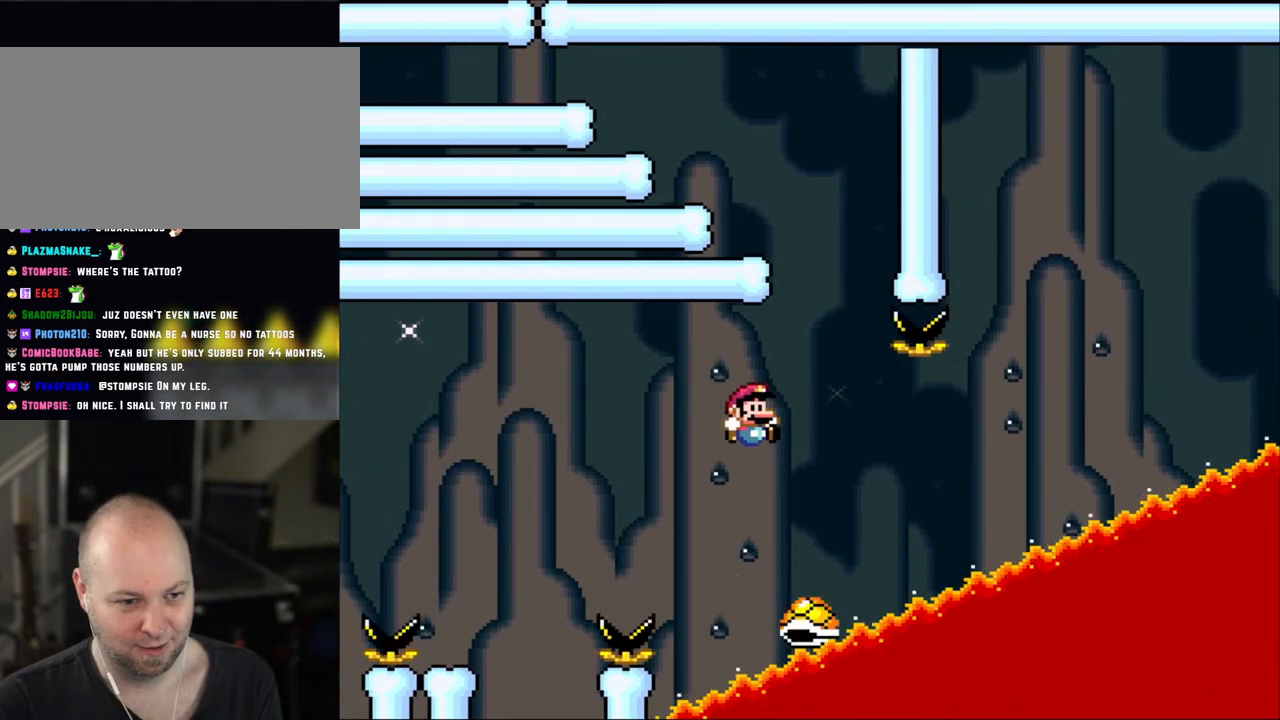
{"buttons": ["B", "Y", "DPAD_LEFT"], "events": [[183, "B", "up"], [233, "B", "down"], [400, "DPAD_LEFT", "down"], [400, "DPAD_RIGHT", "up"]]}
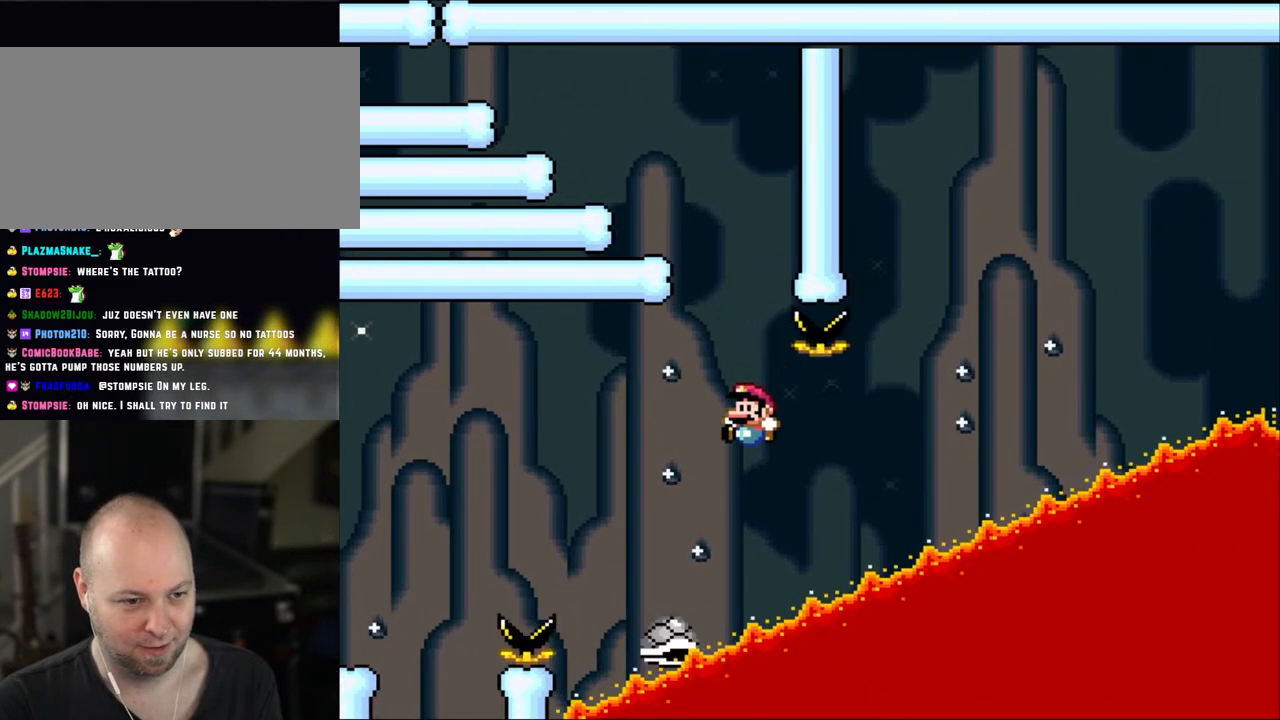
{"buttons": ["Y", "DPAD_RIGHT"], "events": [[100, "DPAD_LEFT", "up"], [150, "DPAD_RIGHT", "down"], [183, "B", "up"]]}
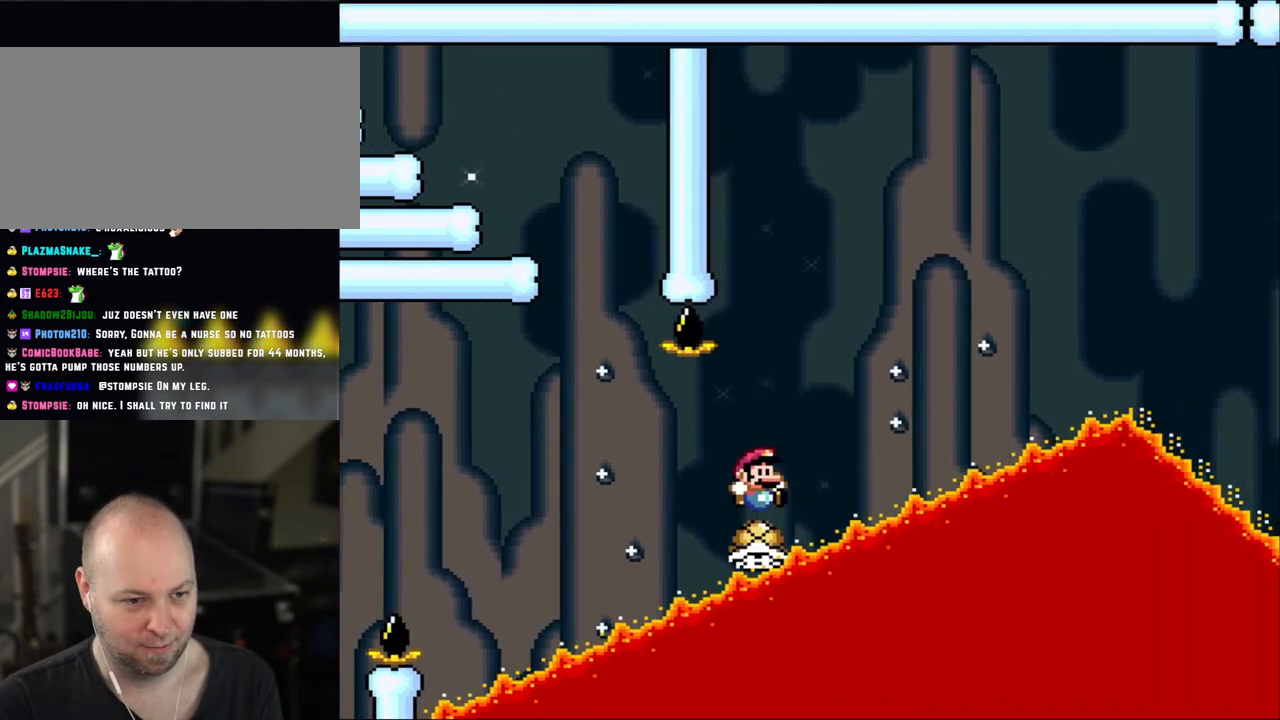
{"buttons": ["Y", "DPAD_RIGHT"], "events": []}
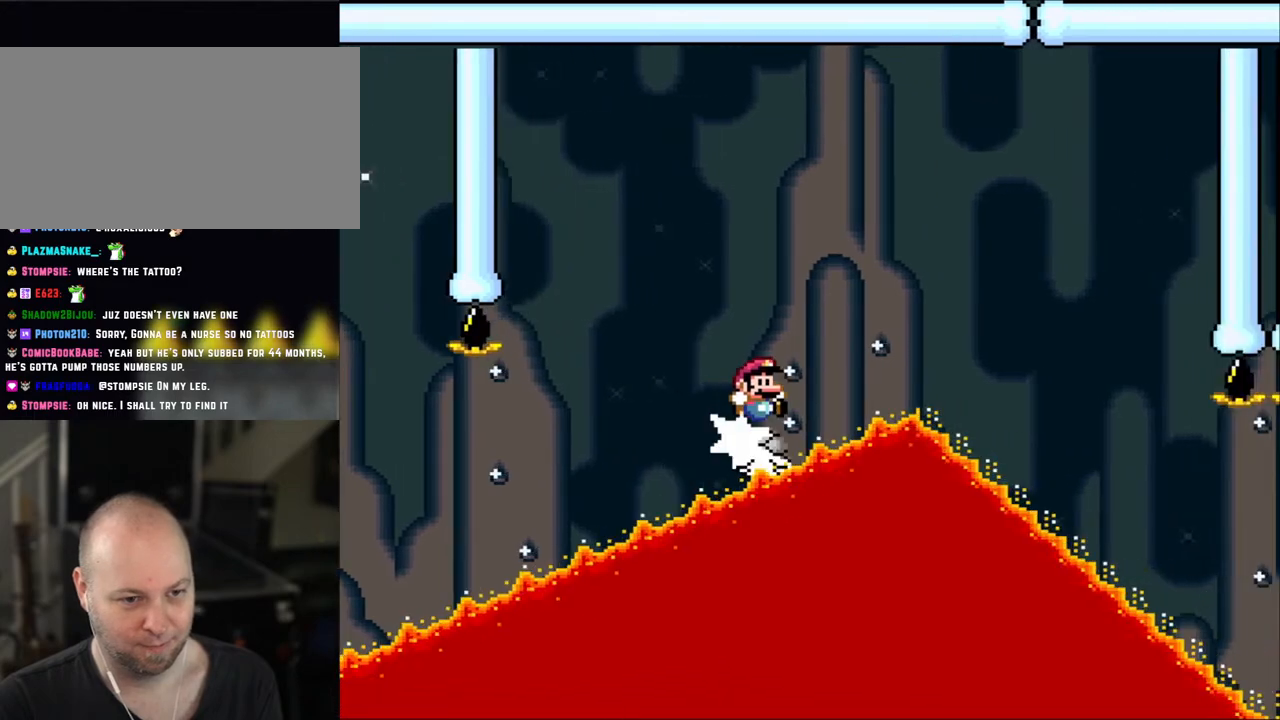
{"buttons": ["Y", "DPAD_RIGHT"], "events": []}
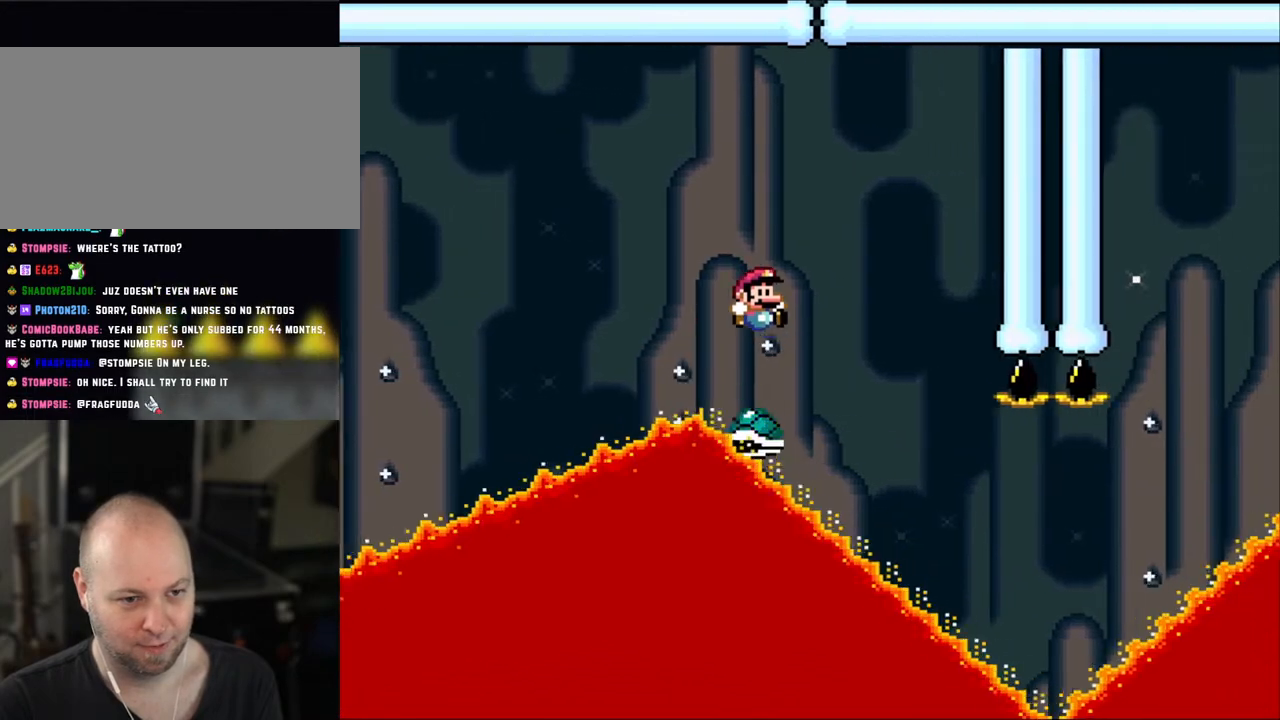
{"buttons": ["Y", "DPAD_RIGHT"], "events": []}
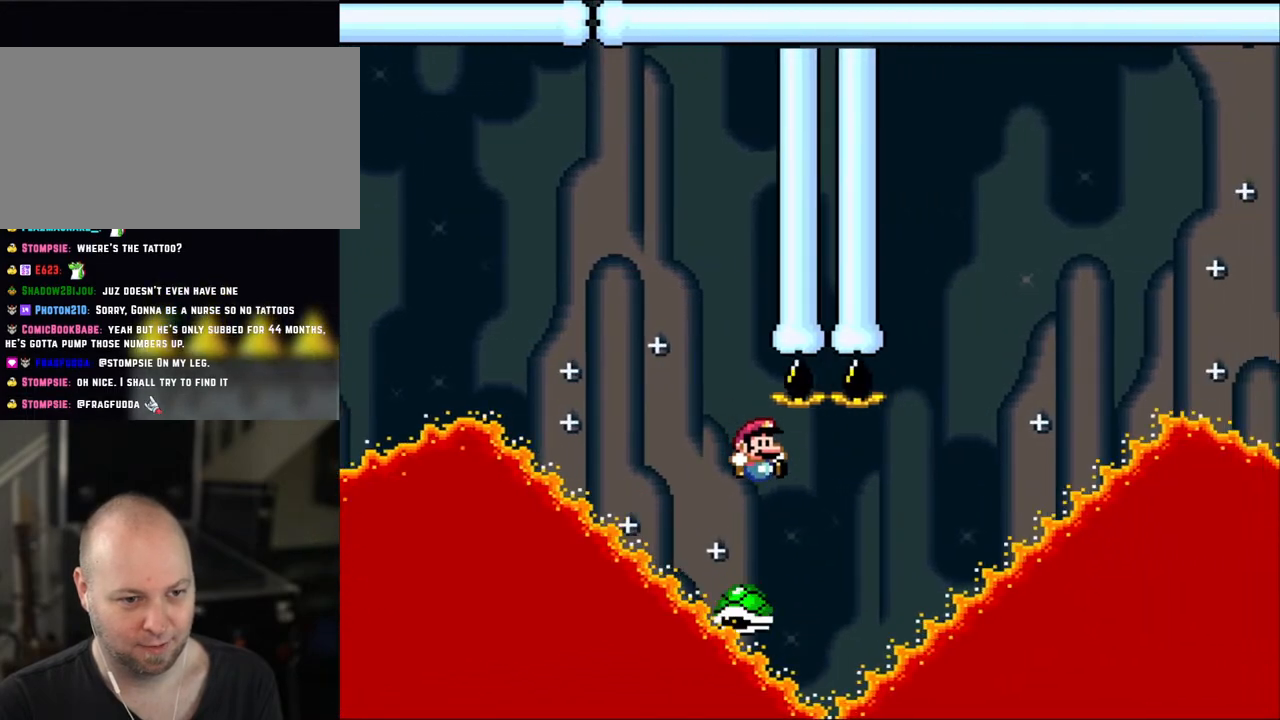
{"buttons": ["B", "Y", "DPAD_RIGHT"], "events": [[300, "B", "down"], [300, "DPAD_RIGHT", "up"], [300, "DPAD_UP", "down"], [350, "DPAD_LEFT", "down"], [400, "DPAD_LEFT", "up"], [400, "DPAD_RIGHT", "down"], [400, "DPAD_UP", "up"]]}
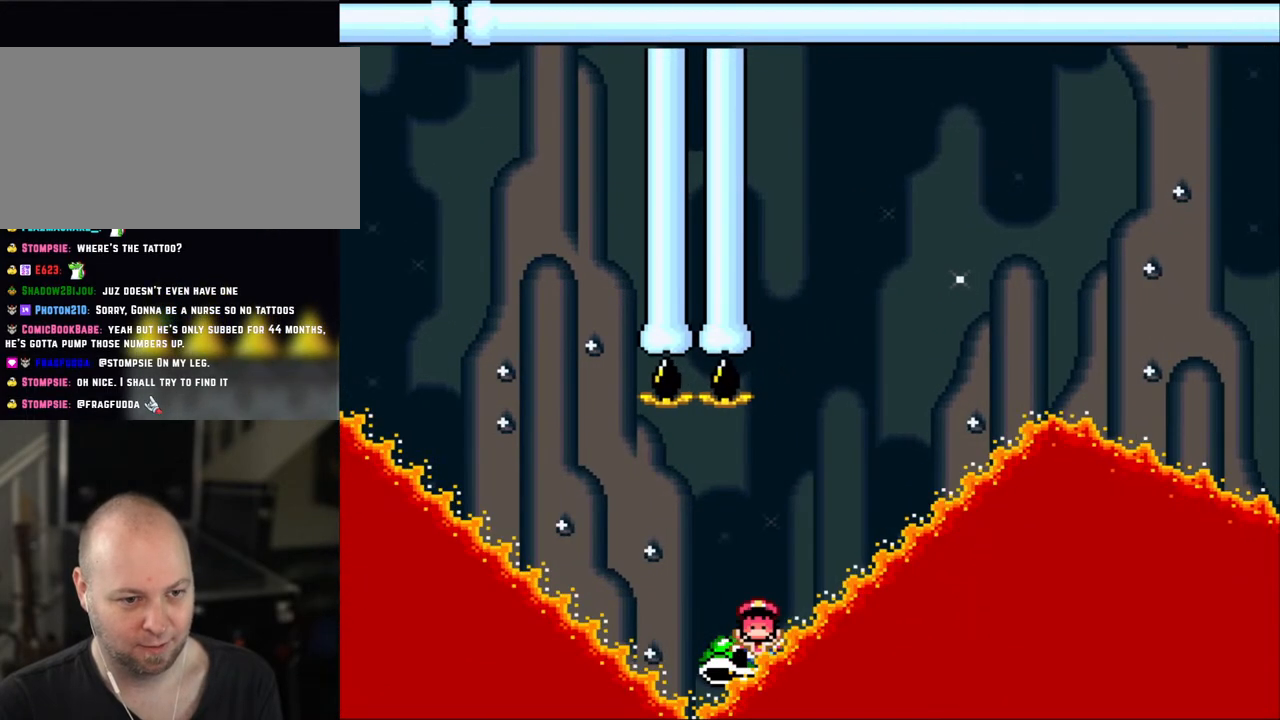
{"buttons": ["B", "Y"], "events": [[283, "B", "up"], [300, "DPAD_RIGHT", "up"], [350, "Y", "up"], [400, "B", "down"], [400, "Y", "down"]]}
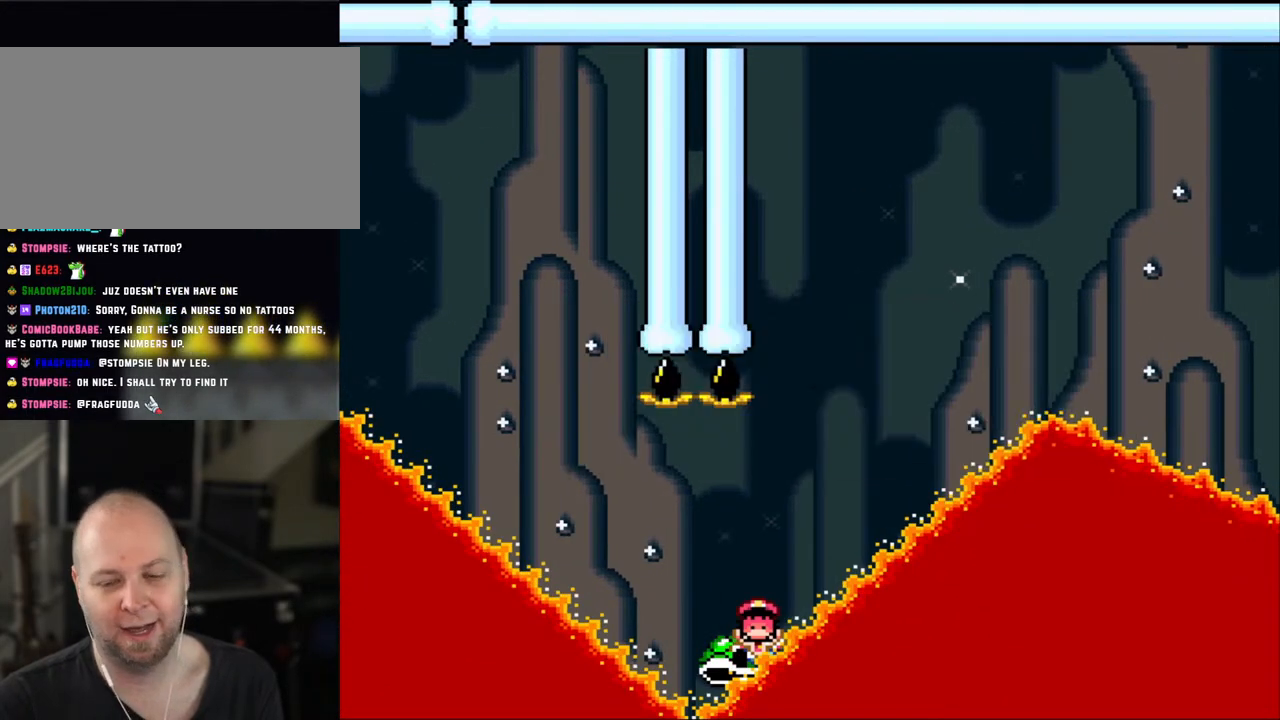
{"buttons": [], "events": [[50, "B", "up"], [50, "Y", "up"], [133, "B", "down"], [133, "Y", "down"], [250, "B", "up"], [250, "Y", "up"], [350, "B", "down"], [350, "Y", "down"], [450, "B", "up"], [450, "Y", "up"]]}
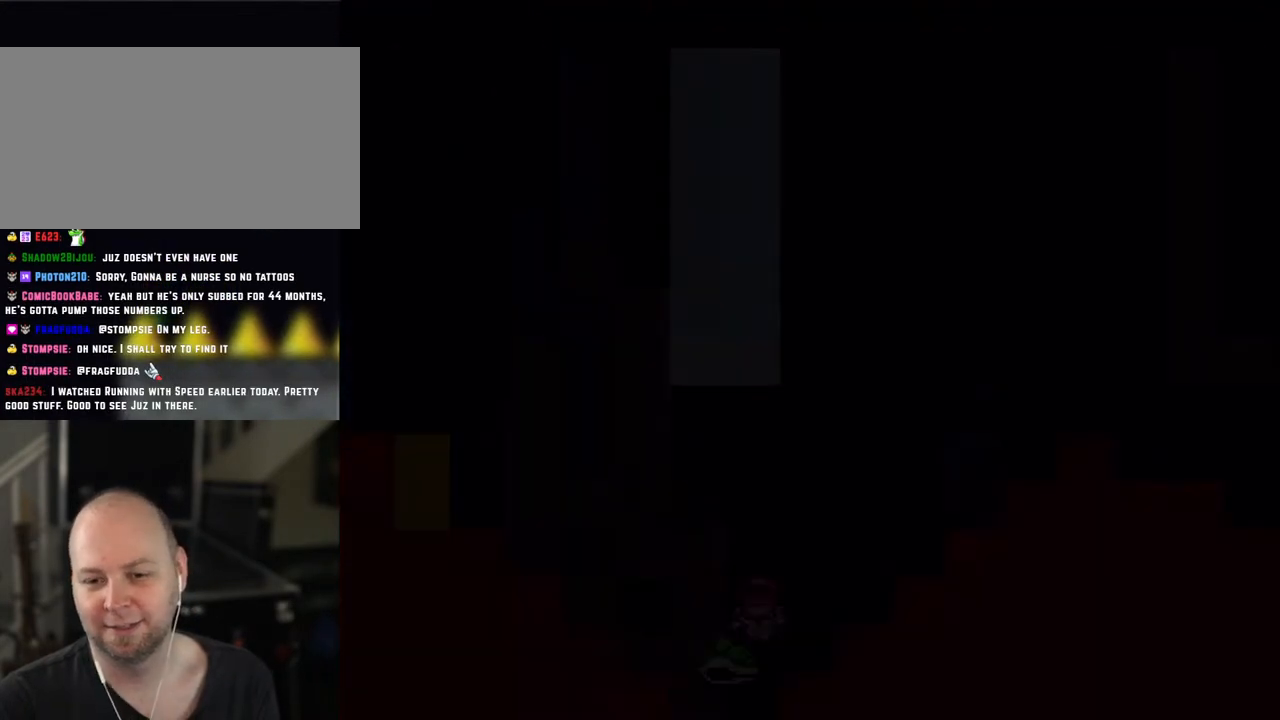
{"buttons": [], "events": [[50, "B", "down"], [50, "Y", "down"], [450, "B", "up"], [450, "Y", "up"]]}